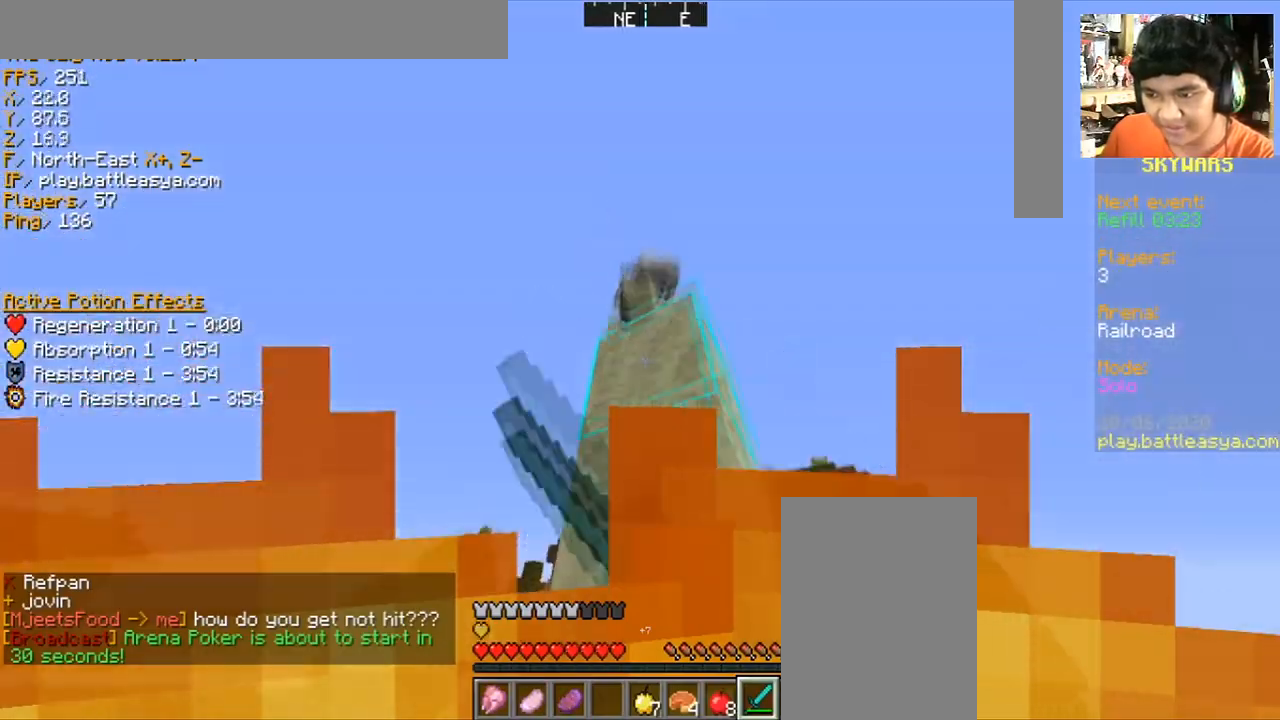
Gameplay with keyboard and mouse; each line is a JSON object with the keys and mouse buttons held at the frame after it. "events" lists presses ("down") and releases ("up") of "a", "d", "s", "space", "w", "mouse_left" and "mouse_right" between this image and that frame as [ms after this image, input, new state], when the widget could be followed in between. "mouse_left", "mouse_right" = the "left", "right" buttons of the "mouse" list. No other keys are recorded. Fast repeated clicks can show as one long hold. Mouse movement is not recorded.
{"keys": ["d"], "mouse": [], "events": [[100, "mouse_left", "up"], [200, "mouse_left", "down"], [267, "mouse_left", "up"], [334, "mouse_left", "down"], [367, "a", "up"], [400, "d", "down"], [434, "space", "up"], [467, "mouse_left", "up"], [501, "w", "up"]]}
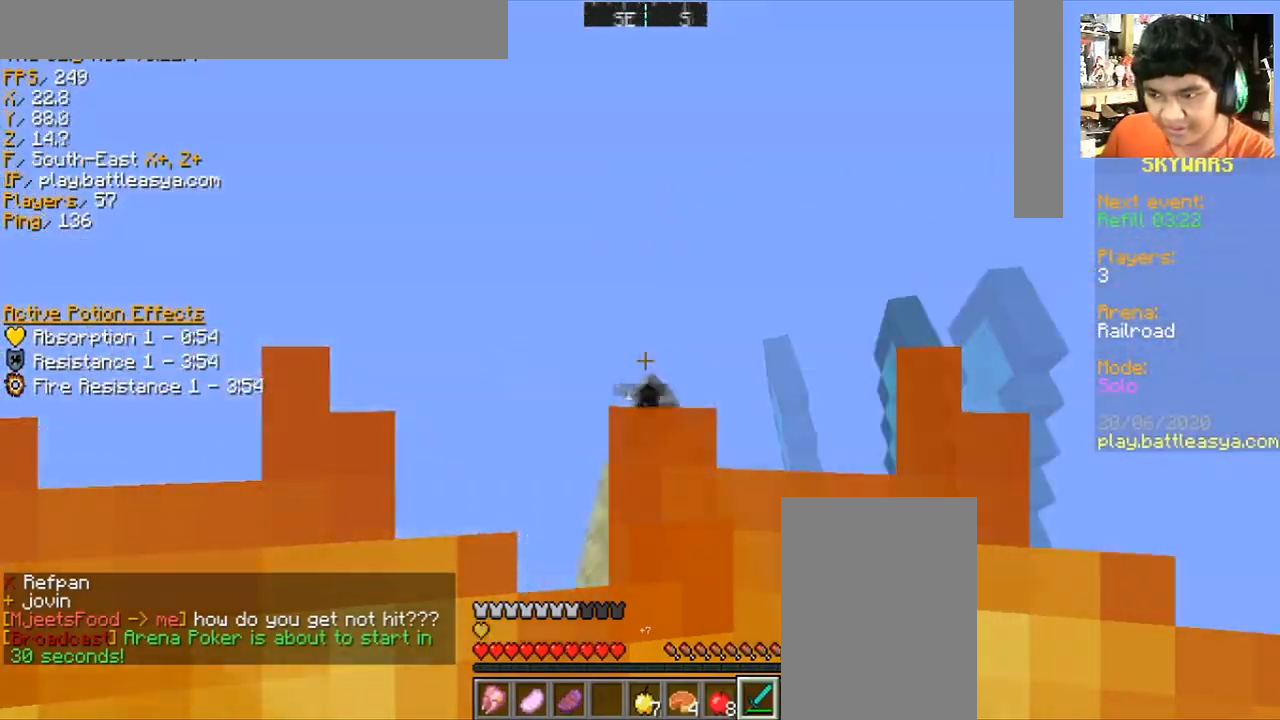
{"keys": ["d", "w"], "mouse": [], "events": [[33, "mouse_left", "down"], [100, "mouse_left", "up"], [133, "s", "down"], [200, "mouse_left", "down"], [200, "s", "up"], [266, "mouse_left", "up"], [400, "w", "down"]]}
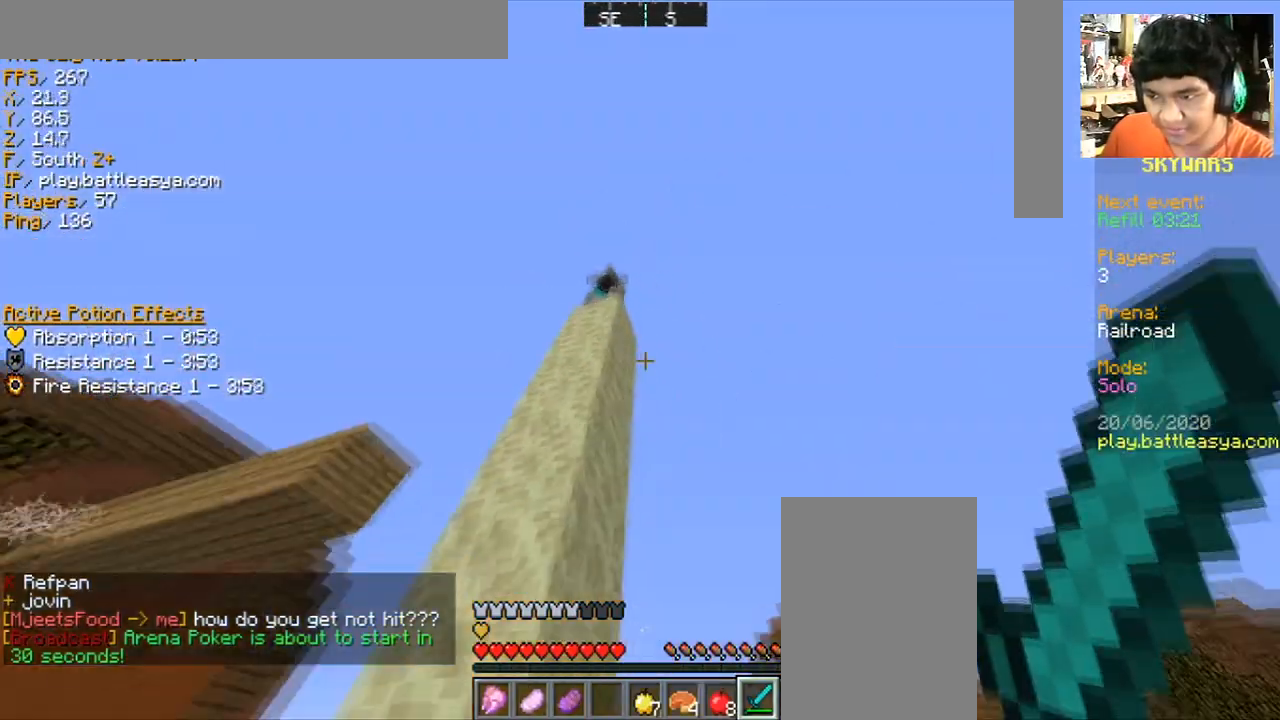
{"keys": [], "mouse": [], "events": [[267, "w", "up"], [300, "d", "up"]]}
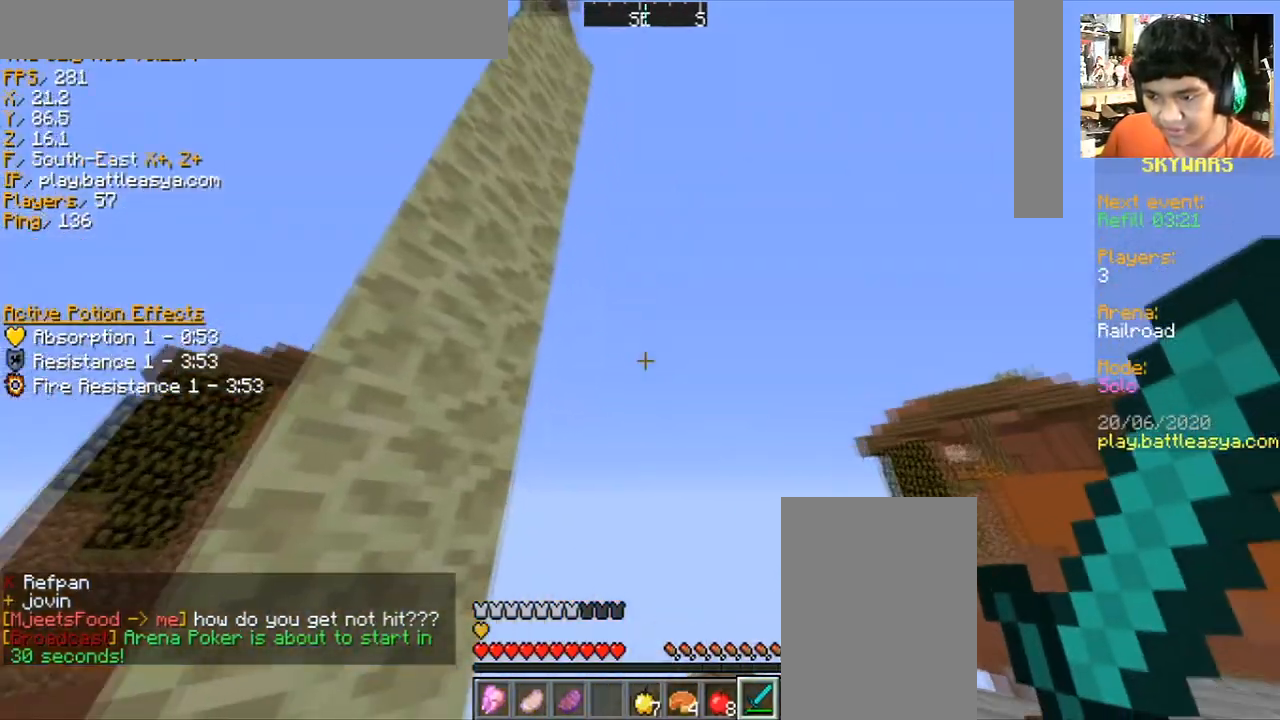
{"keys": [], "mouse": [], "events": []}
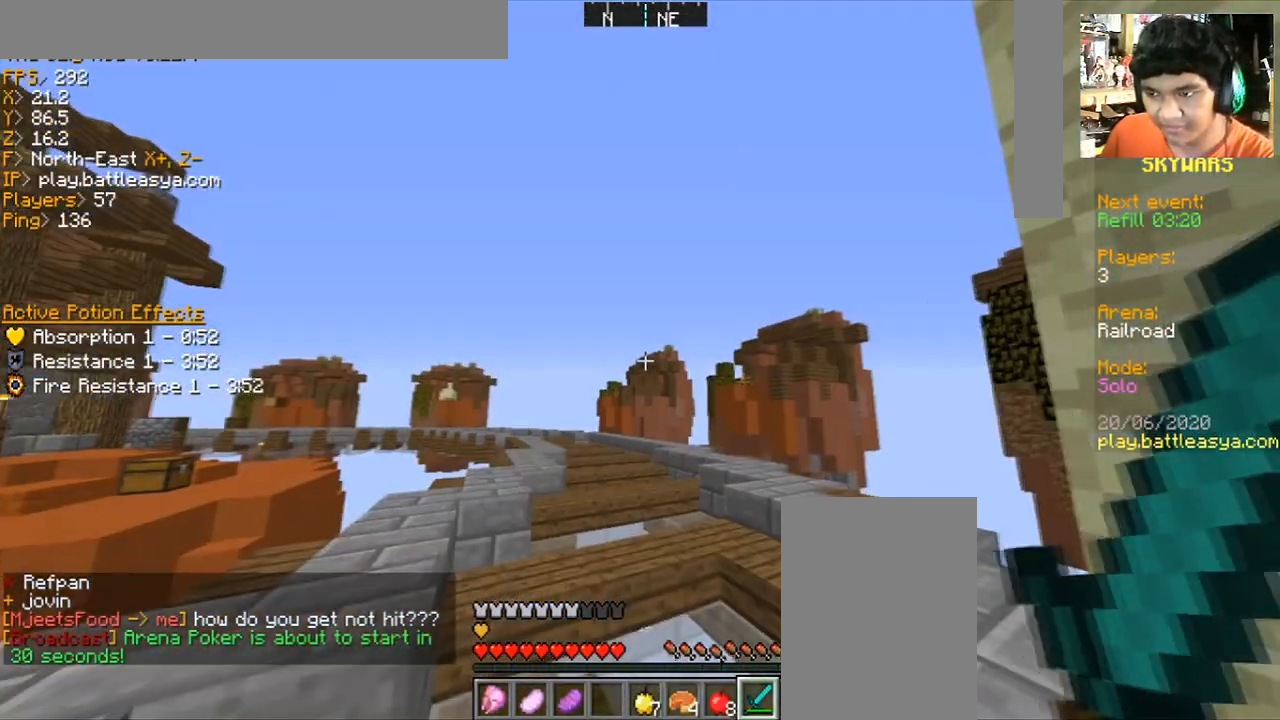
{"keys": ["space", "w"], "mouse": [], "events": [[33, "w", "down"], [434, "space", "down"]]}
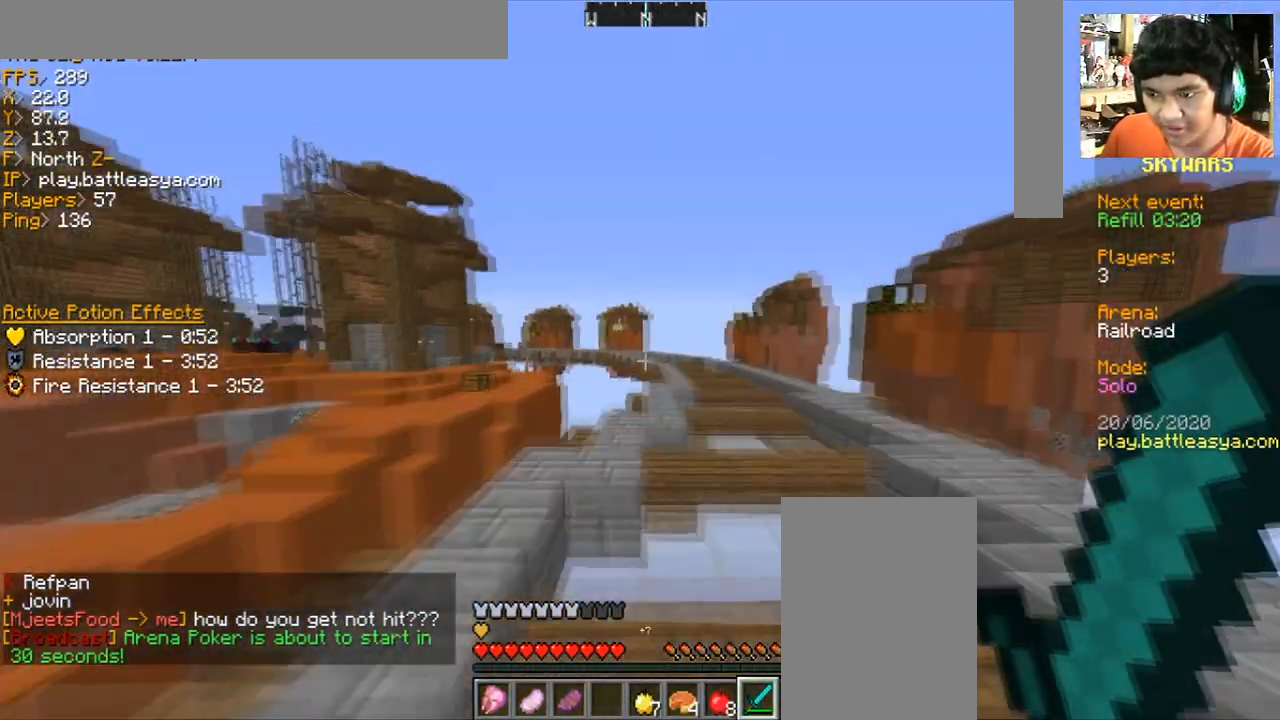
{"keys": ["a", "w"], "mouse": [], "events": [[33, "space", "up"], [100, "w", "up"], [333, "a", "down"], [333, "w", "down"]]}
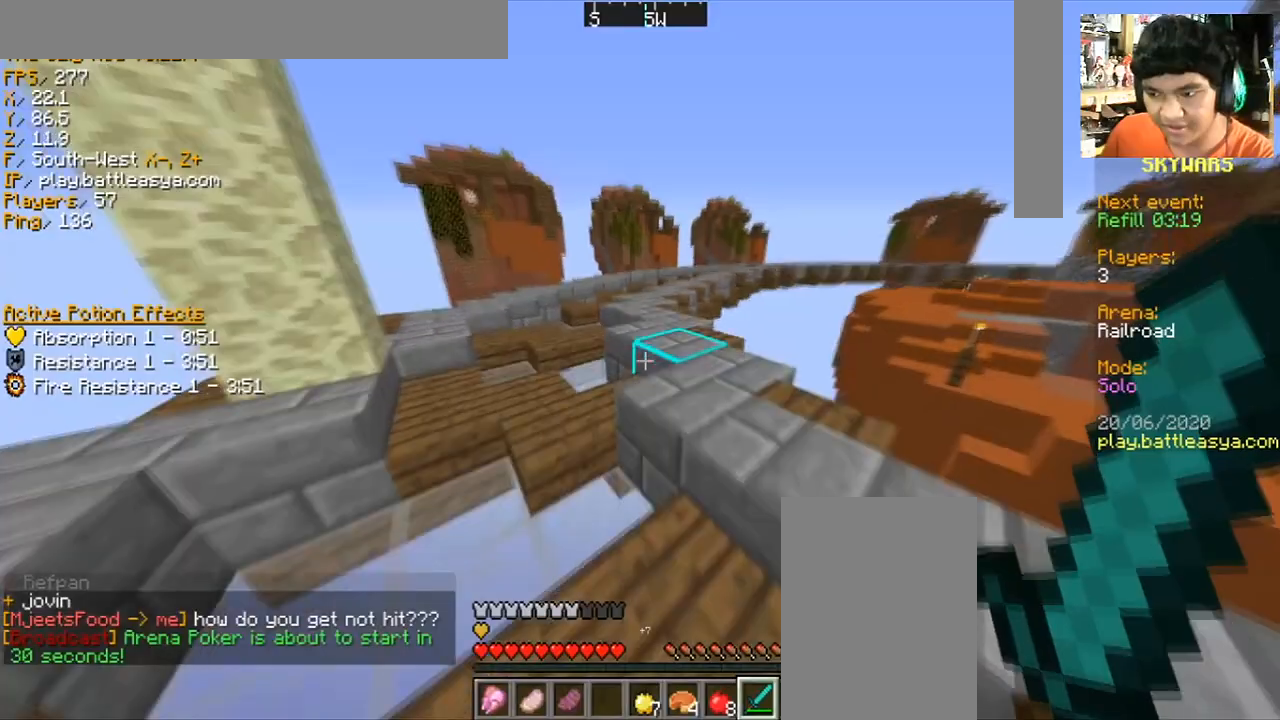
{"keys": ["d", "w"], "mouse": [], "events": [[200, "a", "up"], [267, "d", "down"]]}
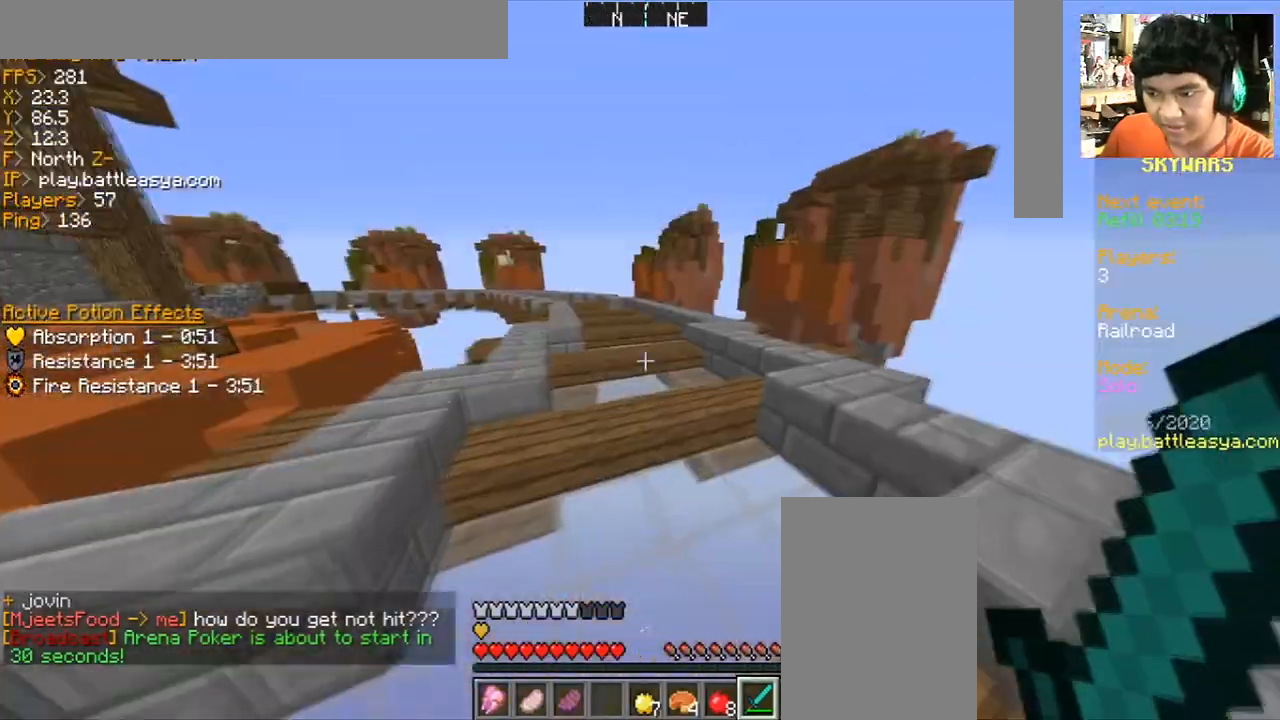
{"keys": ["space", "w"], "mouse": [], "events": [[33, "space", "down"], [100, "d", "up"]]}
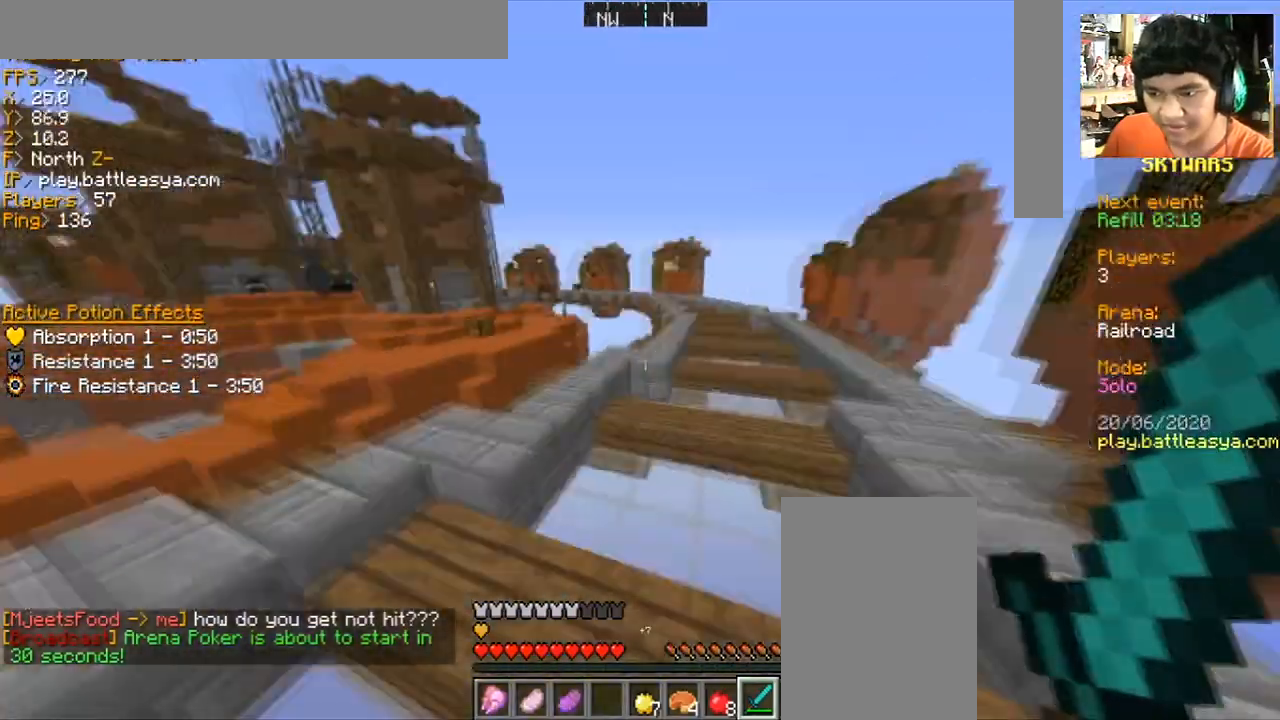
{"keys": ["d", "space", "w"], "mouse": [], "events": [[334, "d", "down"]]}
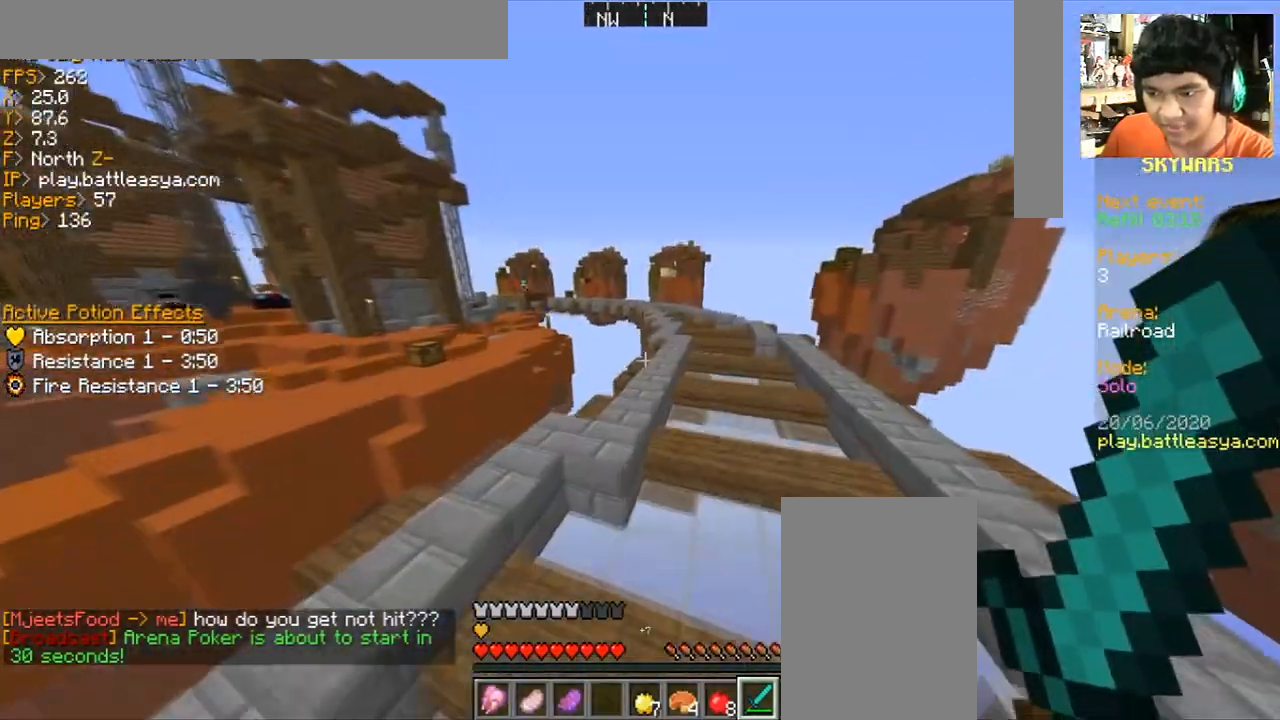
{"keys": ["space", "w"], "mouse": [], "events": [[267, "d", "up"]]}
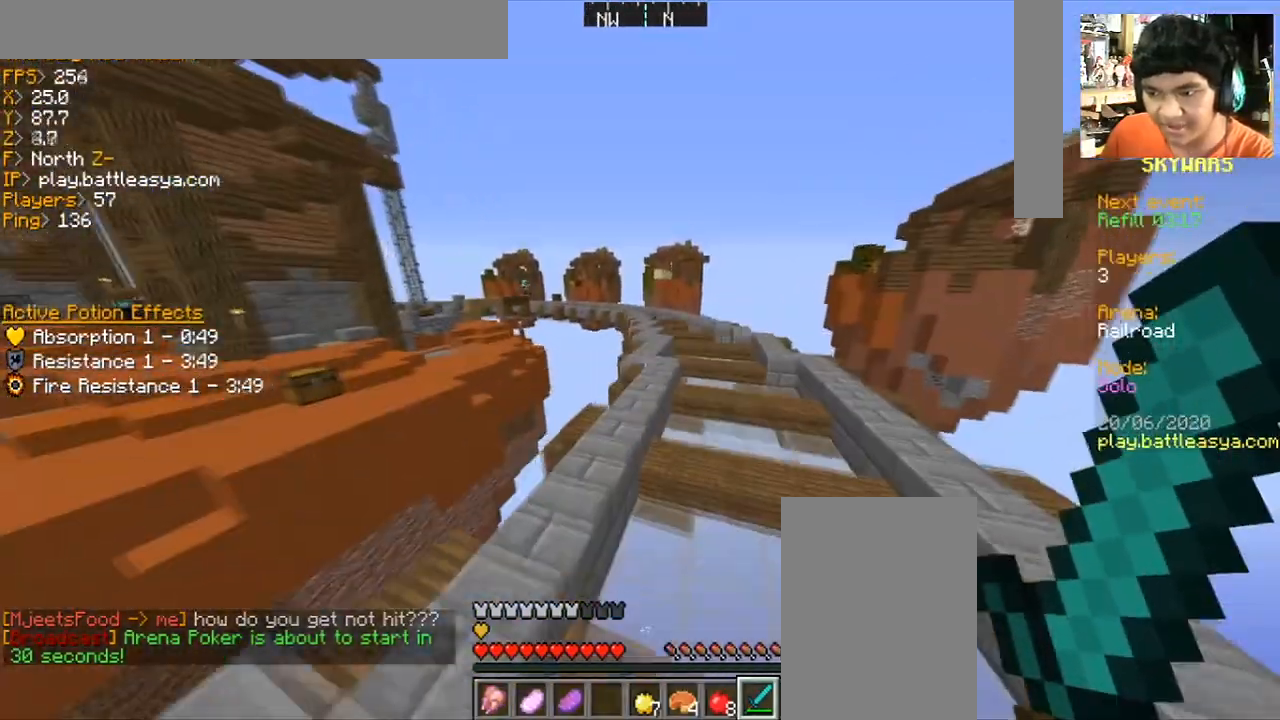
{"keys": ["space", "w"], "mouse": [], "events": [[167, "d", "down"], [400, "d", "up"]]}
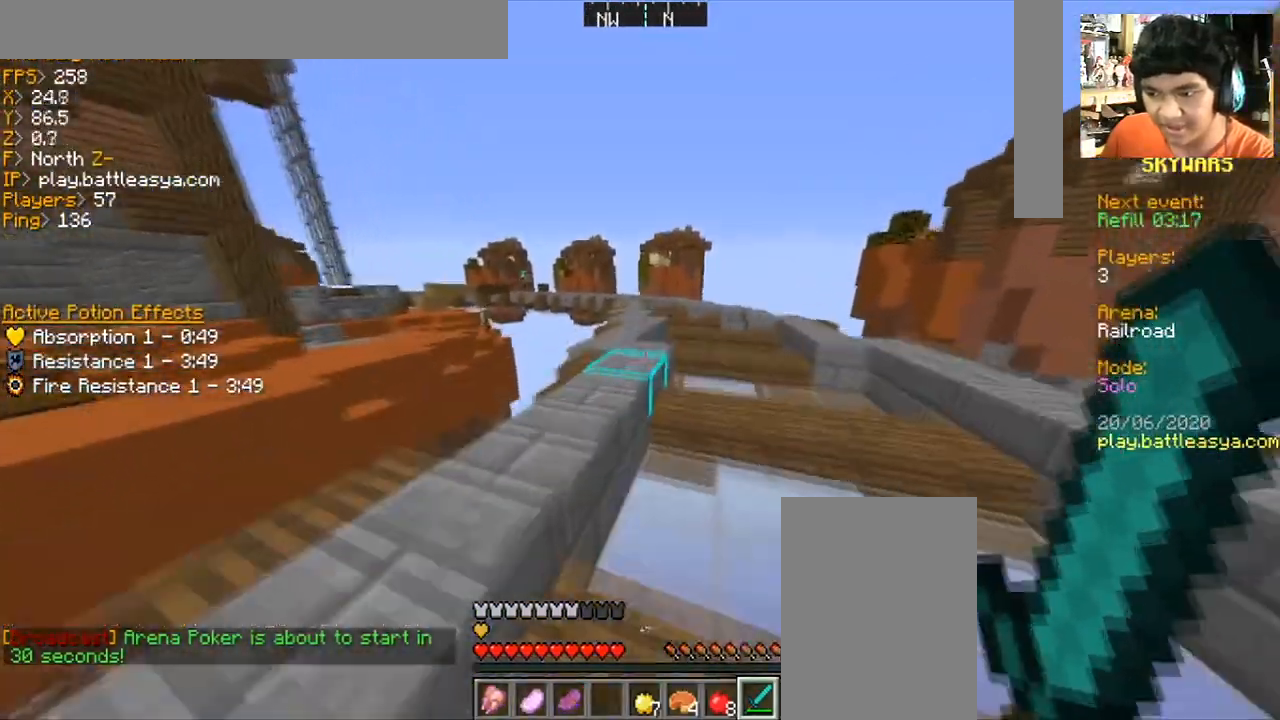
{"keys": ["space", "w"], "mouse": [], "events": [[334, "d", "down"], [501, "d", "up"]]}
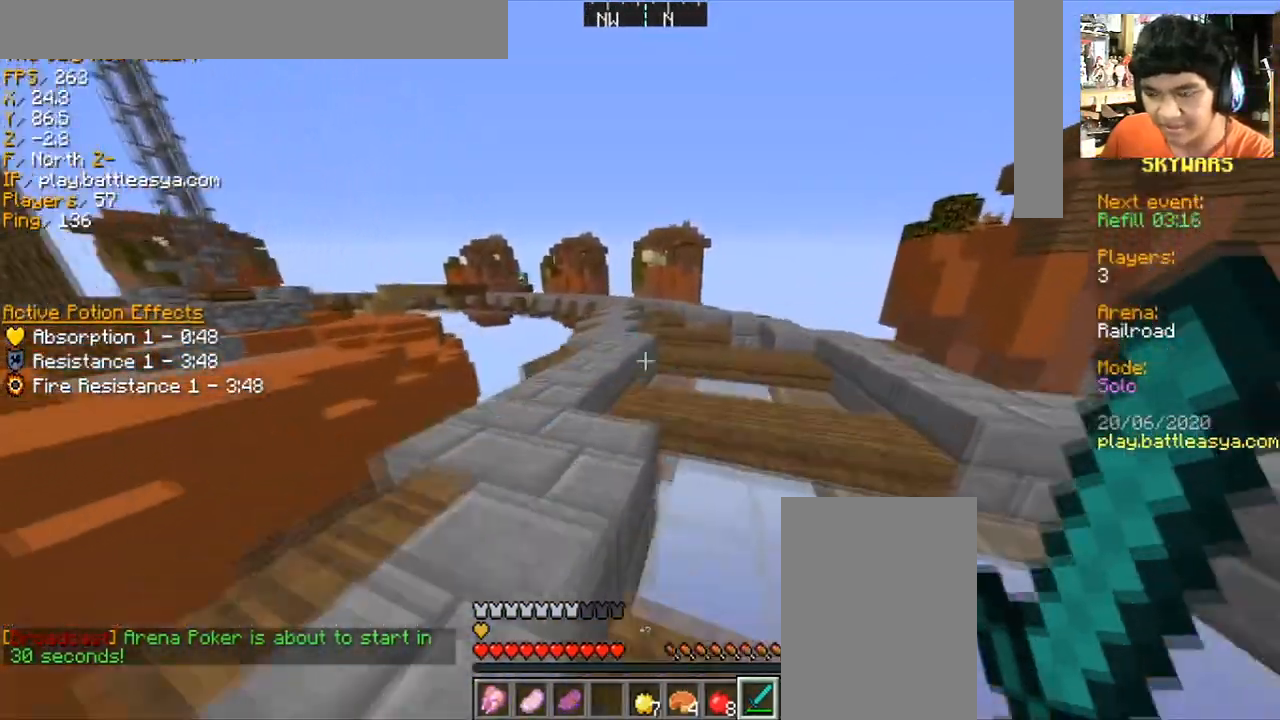
{"keys": ["space", "w"], "mouse": [], "events": []}
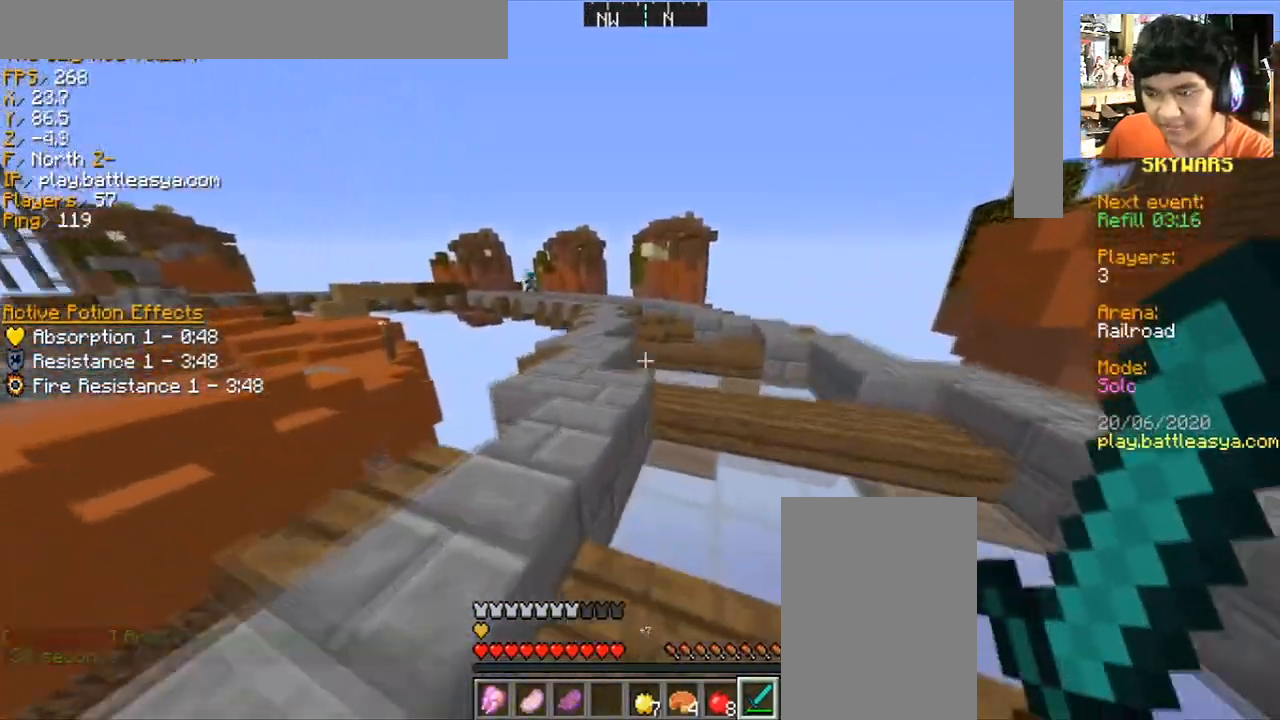
{"keys": ["space", "w"], "mouse": [], "events": [[267, "a", "down"], [467, "a", "up"]]}
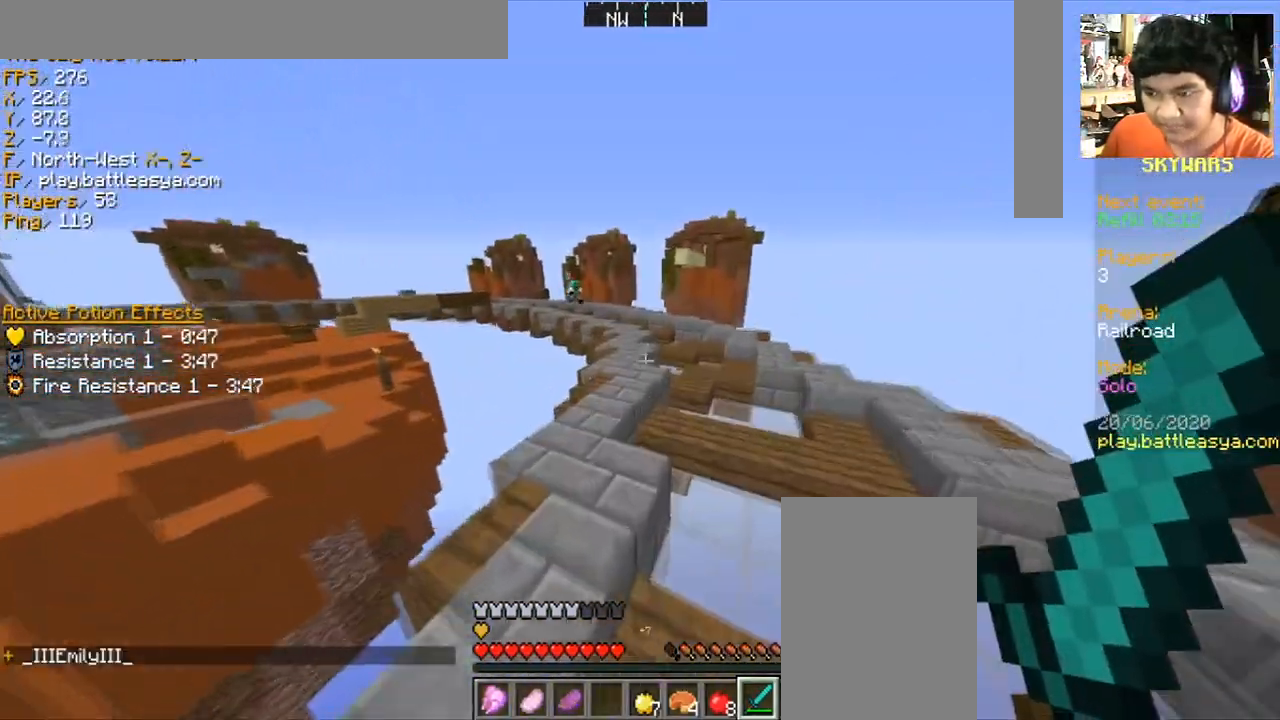
{"keys": ["space", "w"], "mouse": [], "events": []}
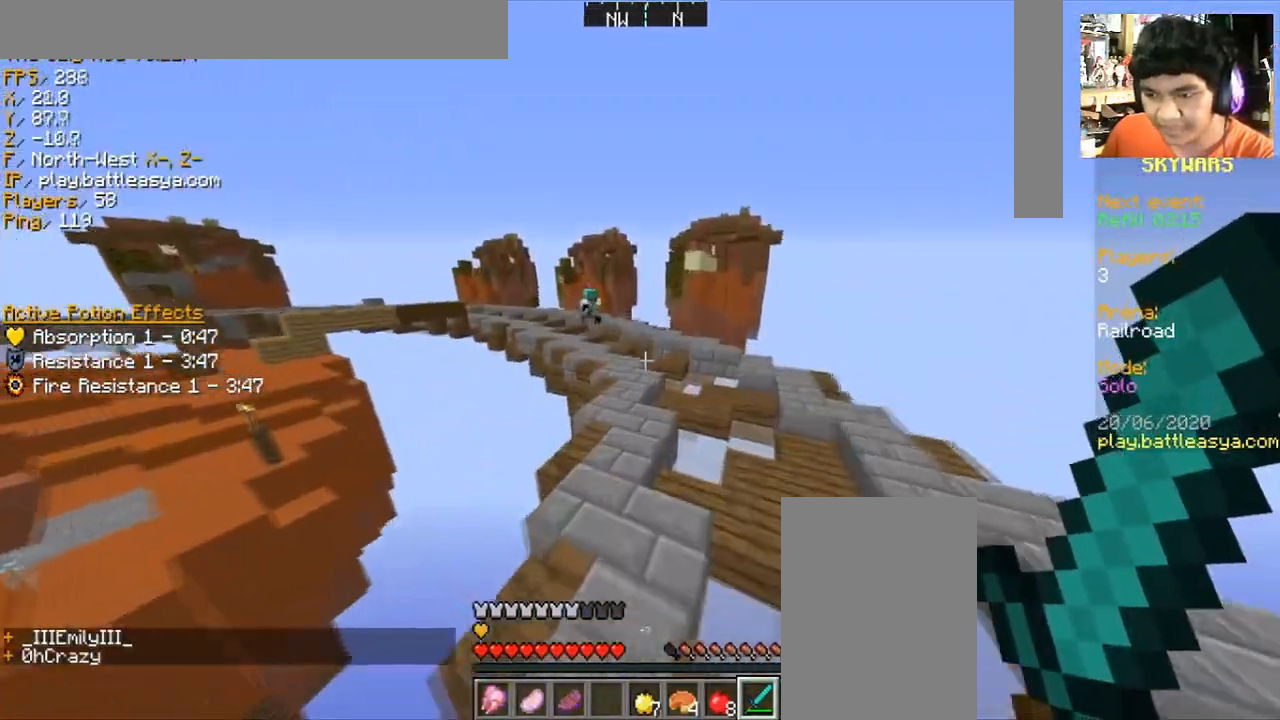
{"keys": ["d", "w"], "mouse": [], "events": [[267, "d", "down"], [367, "mouse_left", "down"], [467, "mouse_left", "up"], [467, "space", "up"]]}
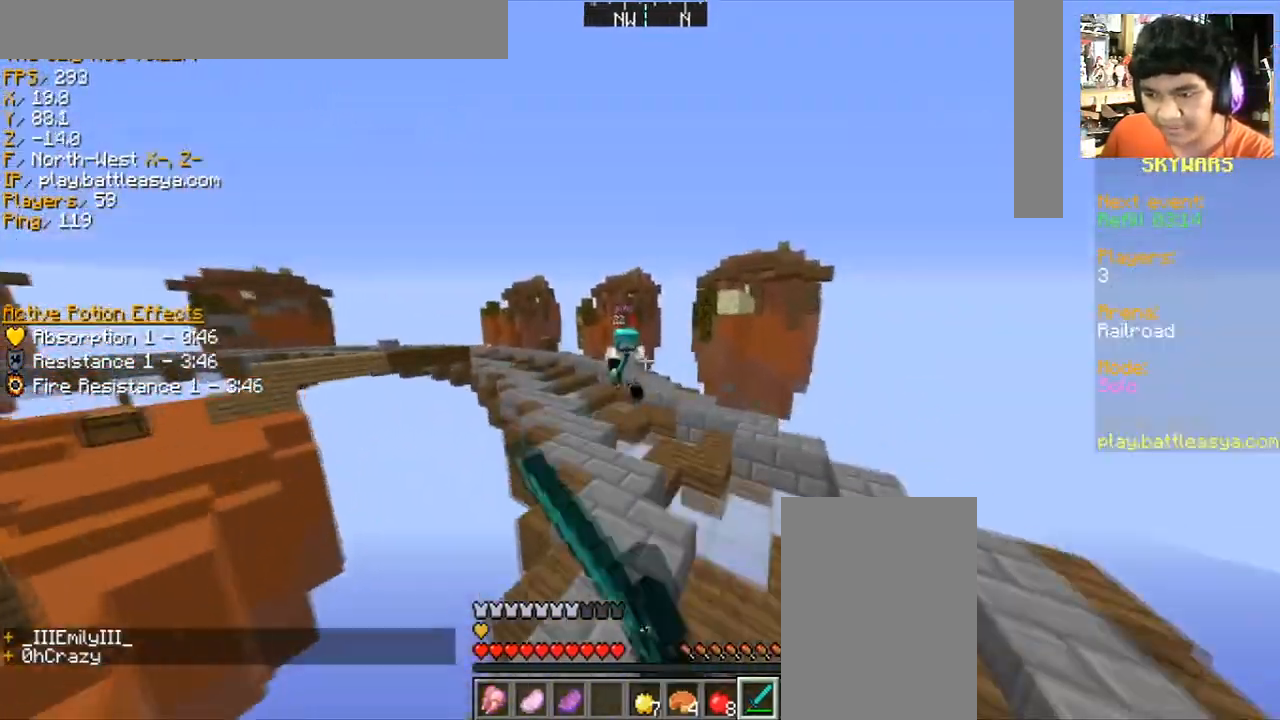
{"keys": ["a", "d", "w"], "mouse": [], "events": [[66, "mouse_left", "down"], [100, "mouse_left", "up"], [233, "mouse_left", "down"], [333, "mouse_left", "up"], [367, "mouse_left", "down"], [433, "a", "down"], [467, "mouse_left", "up"]]}
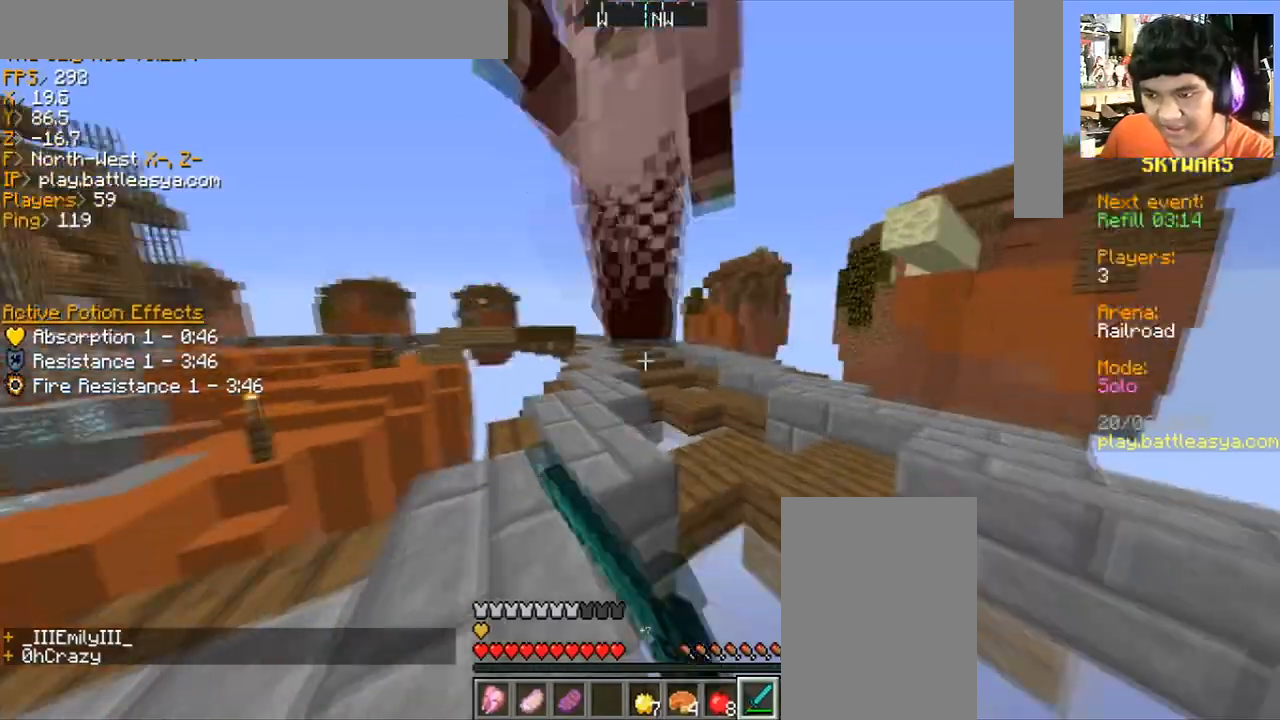
{"keys": ["a", "w"], "mouse": [], "events": [[67, "a", "up"], [67, "mouse_left", "down"], [100, "mouse_left", "up"], [200, "mouse_left", "down"], [234, "d", "up"], [300, "a", "down"], [334, "mouse_left", "up"], [367, "mouse_left", "down"], [467, "mouse_left", "up"]]}
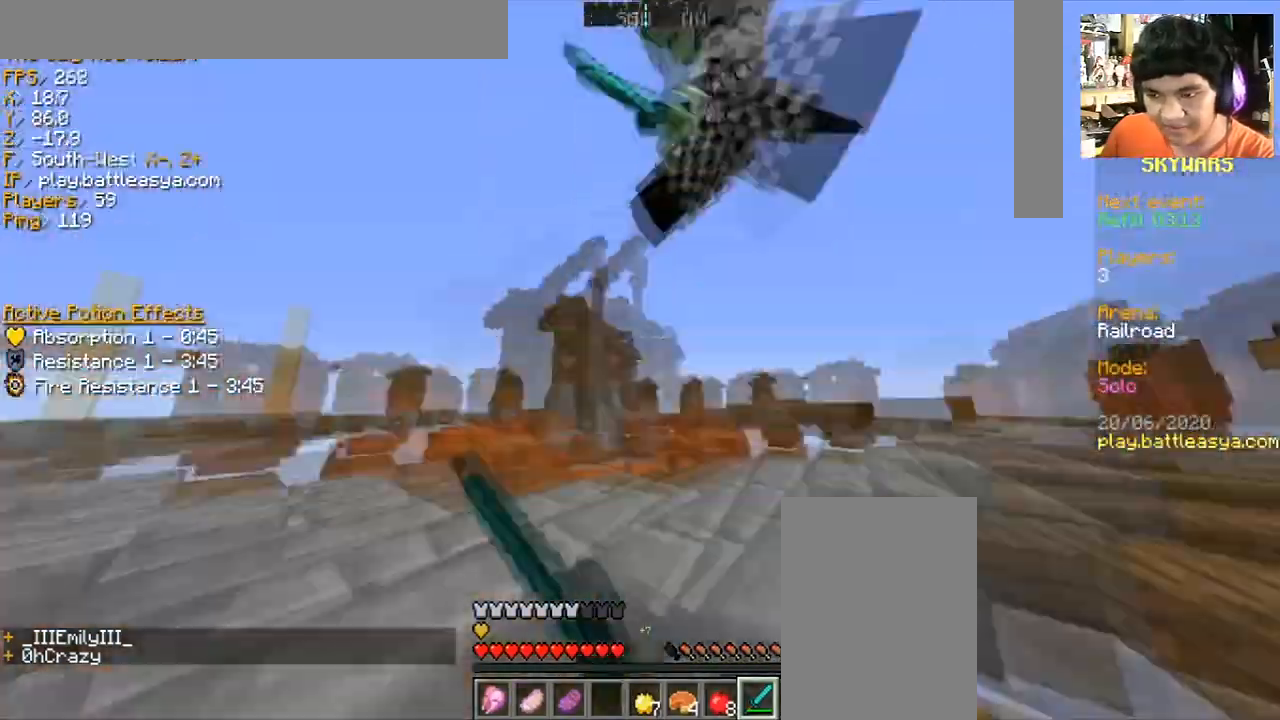
{"keys": ["d", "w"], "mouse": [], "events": [[33, "mouse_left", "down"], [100, "a", "up"], [100, "d", "down"], [100, "mouse_left", "up"], [233, "mouse_left", "down"], [333, "mouse_left", "up"], [367, "mouse_left", "down"], [467, "mouse_left", "up"]]}
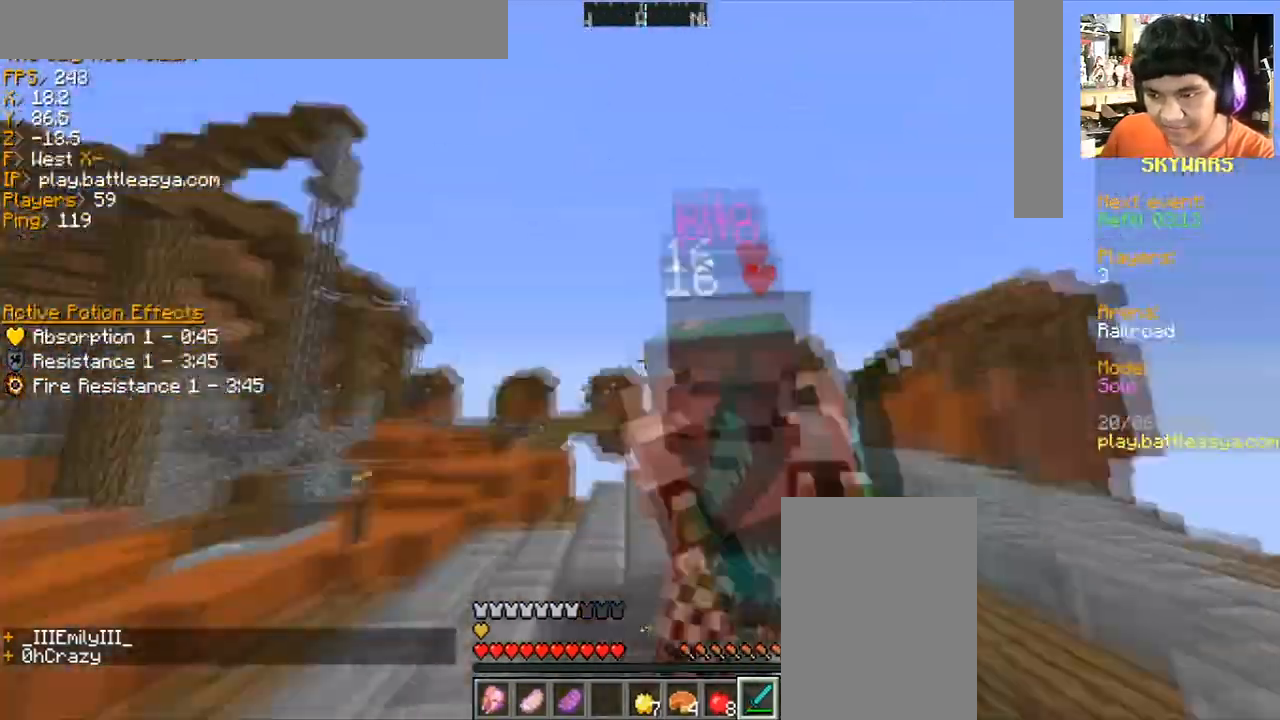
{"keys": ["w"], "mouse": ["left"], "events": [[67, "mouse_left", "down"], [167, "mouse_left", "up"], [234, "mouse_left", "down"], [267, "d", "up"], [334, "mouse_left", "up"], [434, "mouse_left", "down"]]}
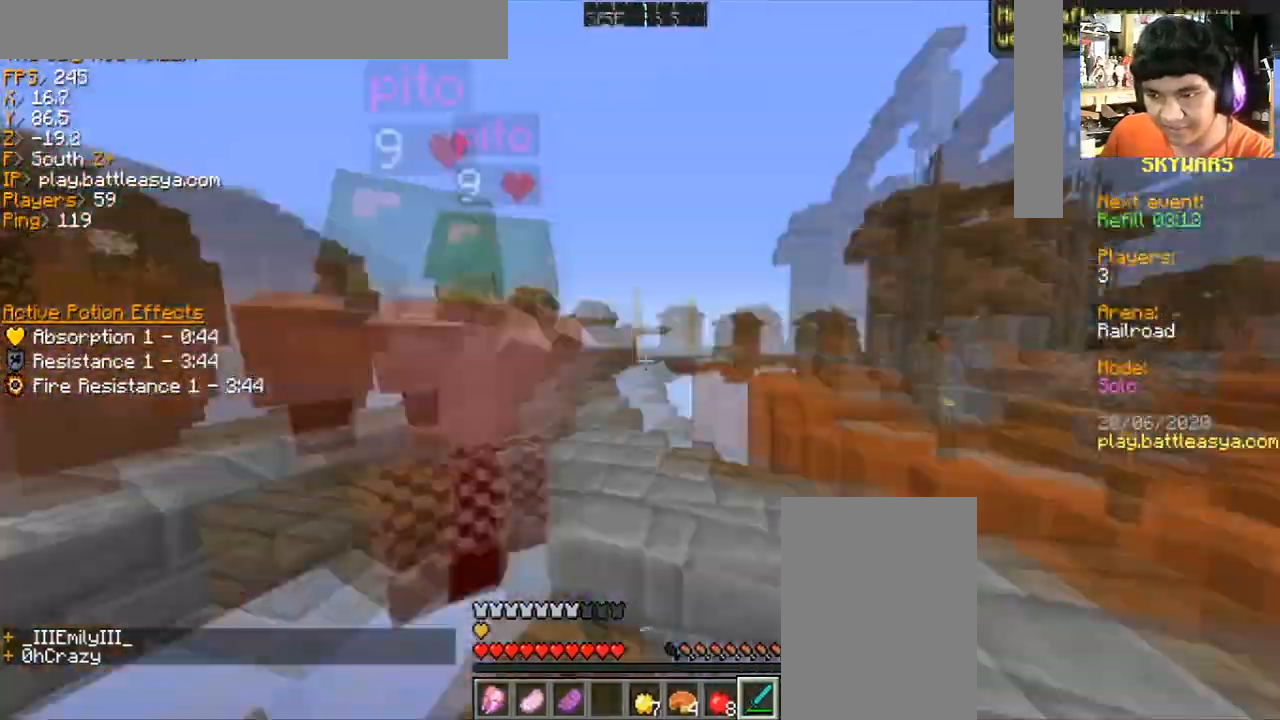
{"keys": ["a", "w"], "mouse": ["left"], "events": [[33, "mouse_left", "up"], [66, "a", "down"], [66, "mouse_left", "down"], [166, "mouse_left", "up"], [267, "mouse_left", "down"], [333, "mouse_left", "up"], [433, "mouse_left", "down"]]}
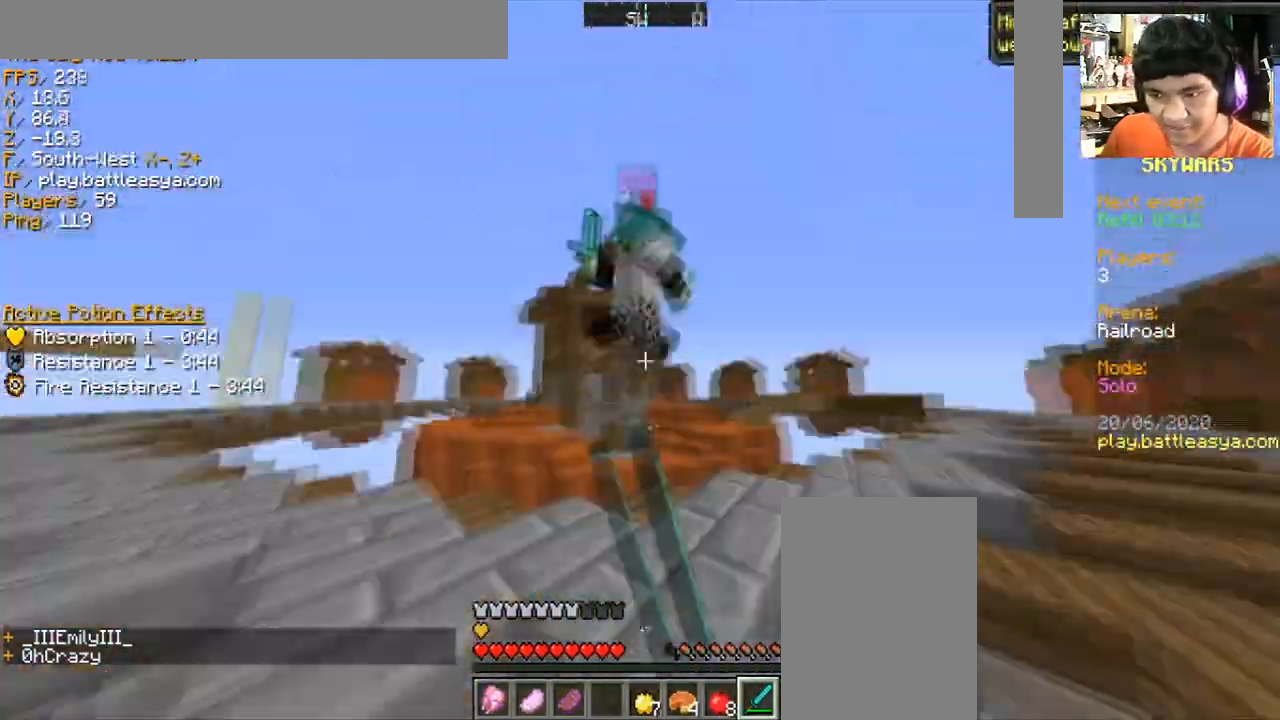
{"keys": ["d", "w"], "mouse": [], "events": [[34, "mouse_left", "up"], [67, "mouse_left", "down"], [200, "mouse_left", "up"], [234, "a", "up"], [267, "mouse_left", "down"], [300, "space", "down"], [367, "mouse_left", "up"], [434, "mouse_left", "down"], [501, "d", "down"], [501, "mouse_left", "up"], [501, "space", "up"]]}
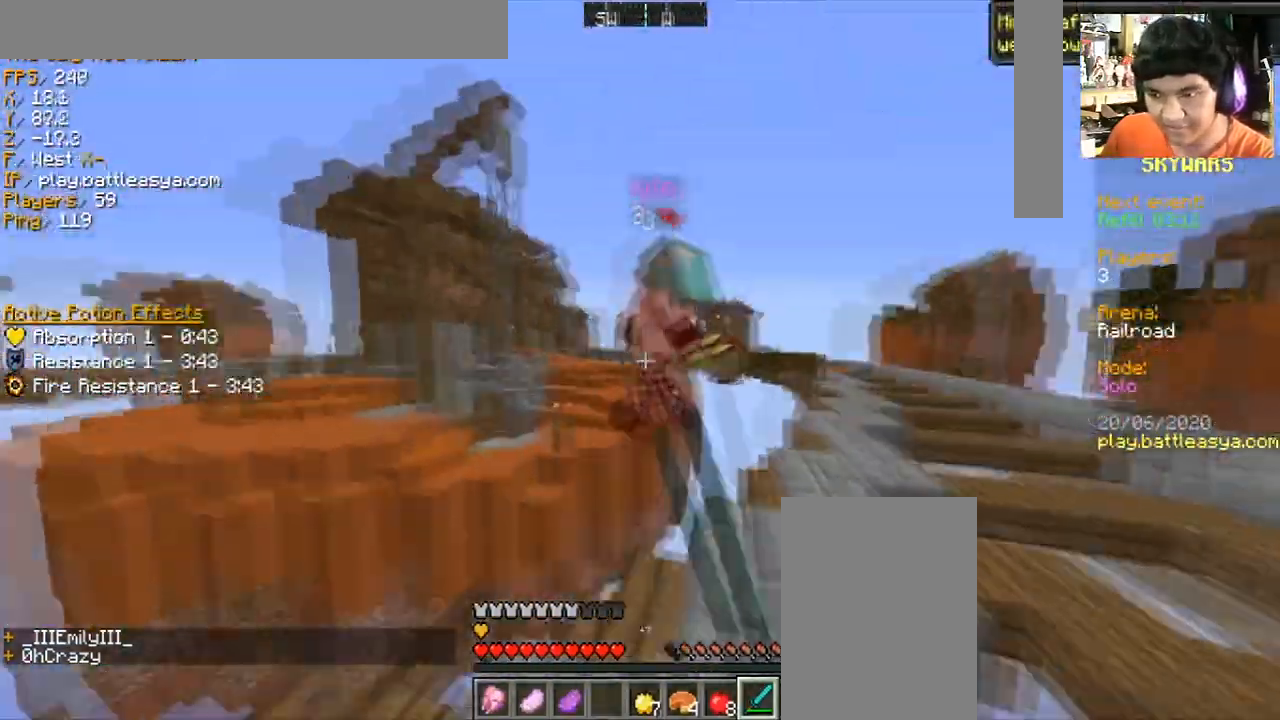
{"keys": ["d", "w"], "mouse": [], "events": [[100, "mouse_left", "down"], [100, "w", "up"], [167, "w", "down"], [200, "mouse_left", "up"], [267, "w", "up"], [500, "w", "down"]]}
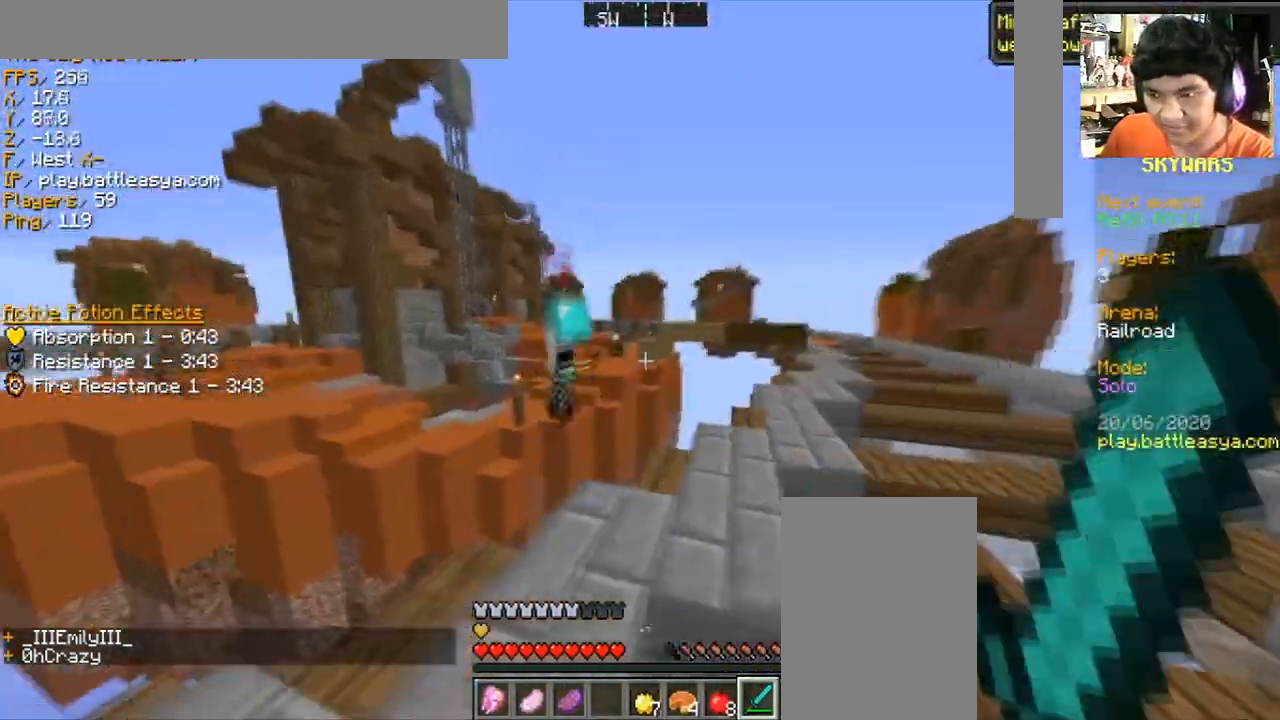
{"keys": ["d", "w"], "mouse": [], "events": []}